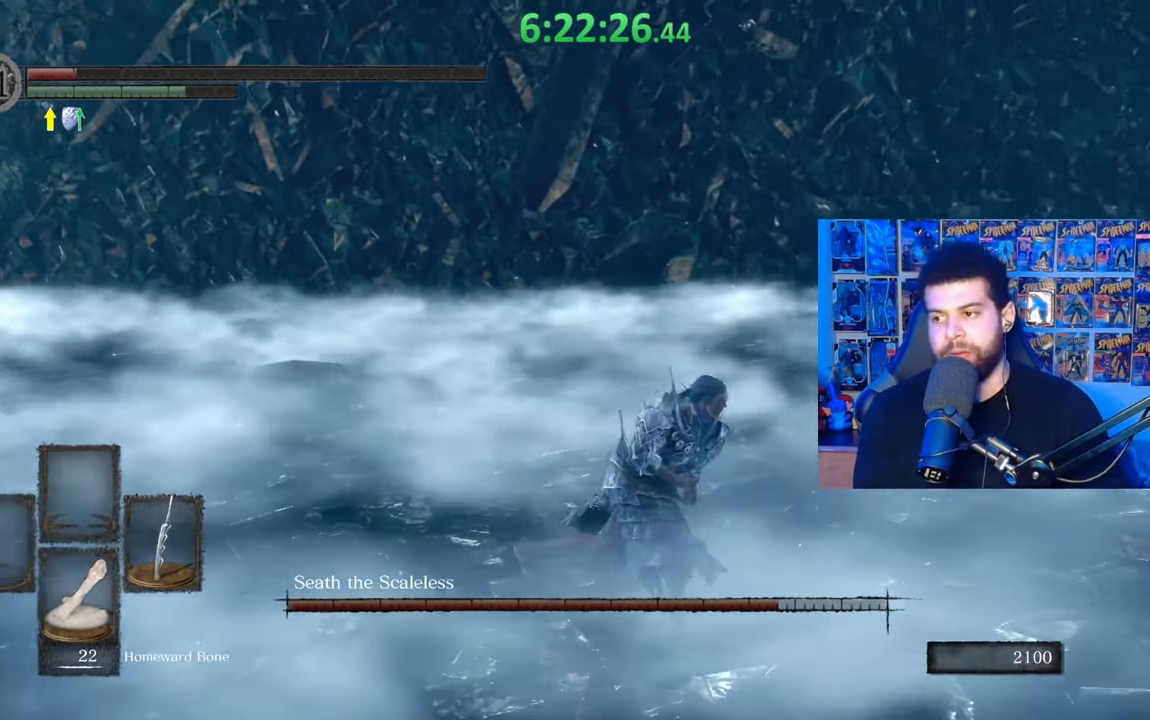
Gameplay with a controller (Xbox layout); each line is a JSON object with the inputs held at the frame after it. "events" lists button and stick changes between this image and that frame as [ms after this image, input, new state], when the widget could be followed in between.
{"buttons": [], "left_stick": "down-right", "right_stick": "center", "events": [[17, "left_stick", "down-right"], [117, "B", "up"], [333, "right_stick", "left"], [433, "right_stick", "center"]]}
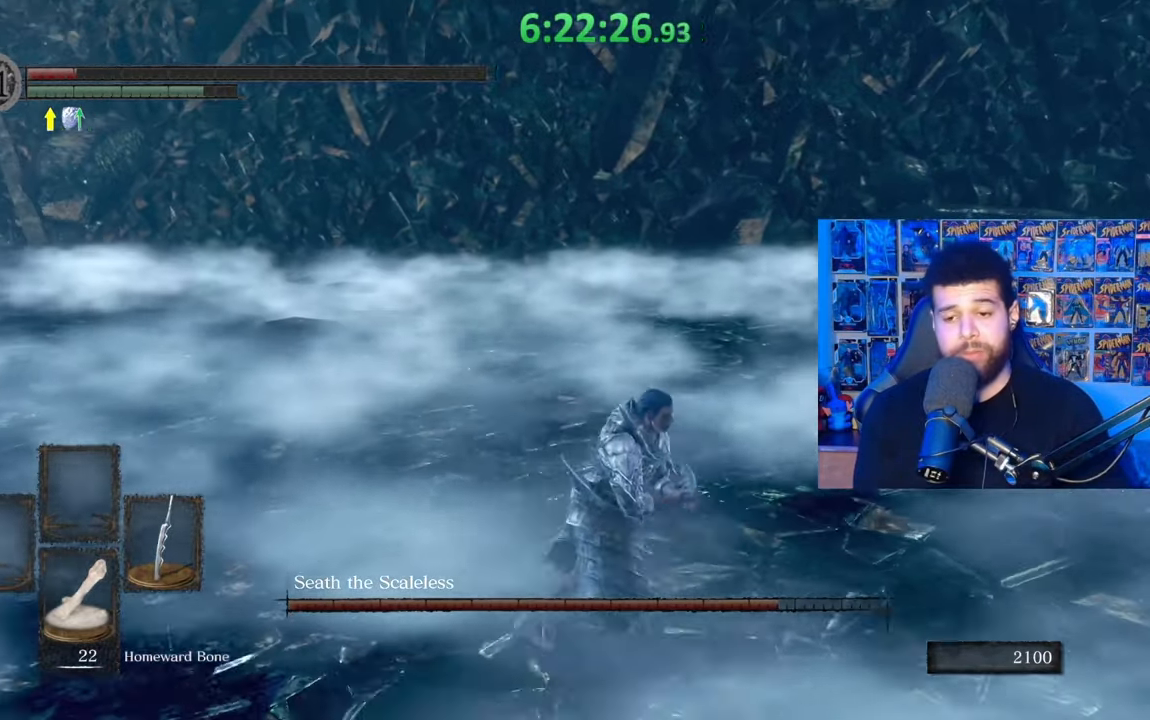
{"buttons": ["B"], "left_stick": "up-right", "right_stick": "center", "events": [[33, "B", "down"], [133, "left_stick", "right"], [333, "left_stick", "up-right"], [333, "right_stick", "left"], [467, "right_stick", "center"]]}
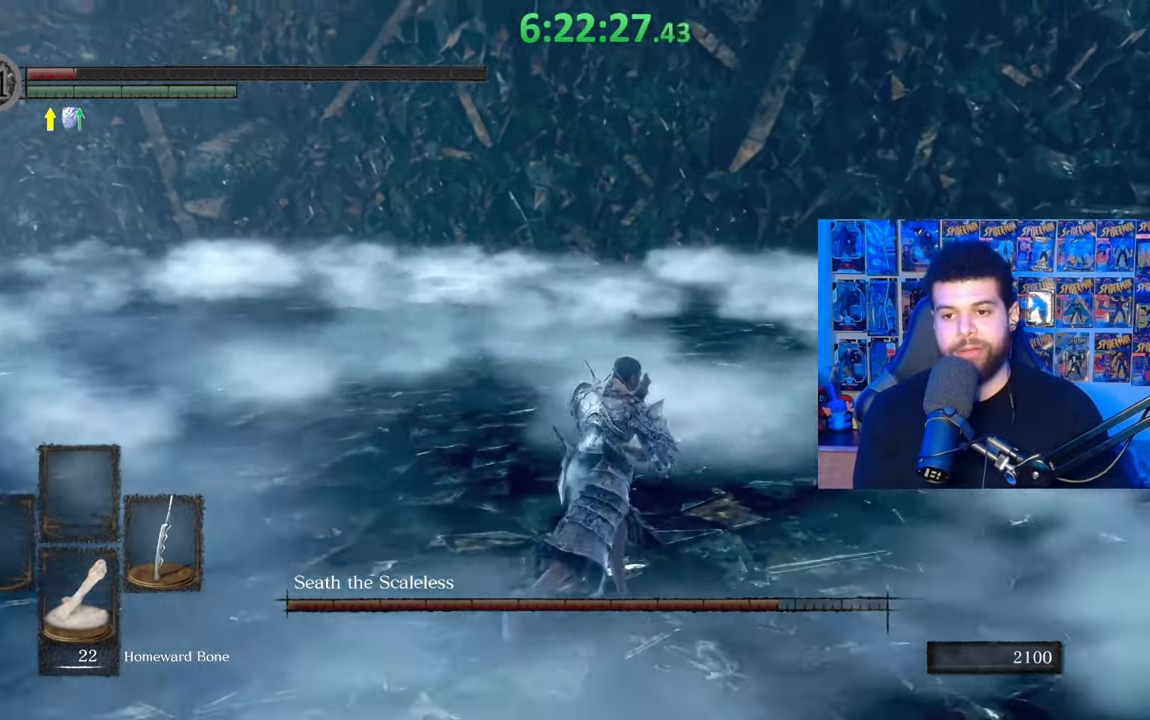
{"buttons": ["B"], "left_stick": "right", "right_stick": "center", "events": [[417, "right_stick", "left"], [433, "left_stick", "right"], [483, "right_stick", "center"]]}
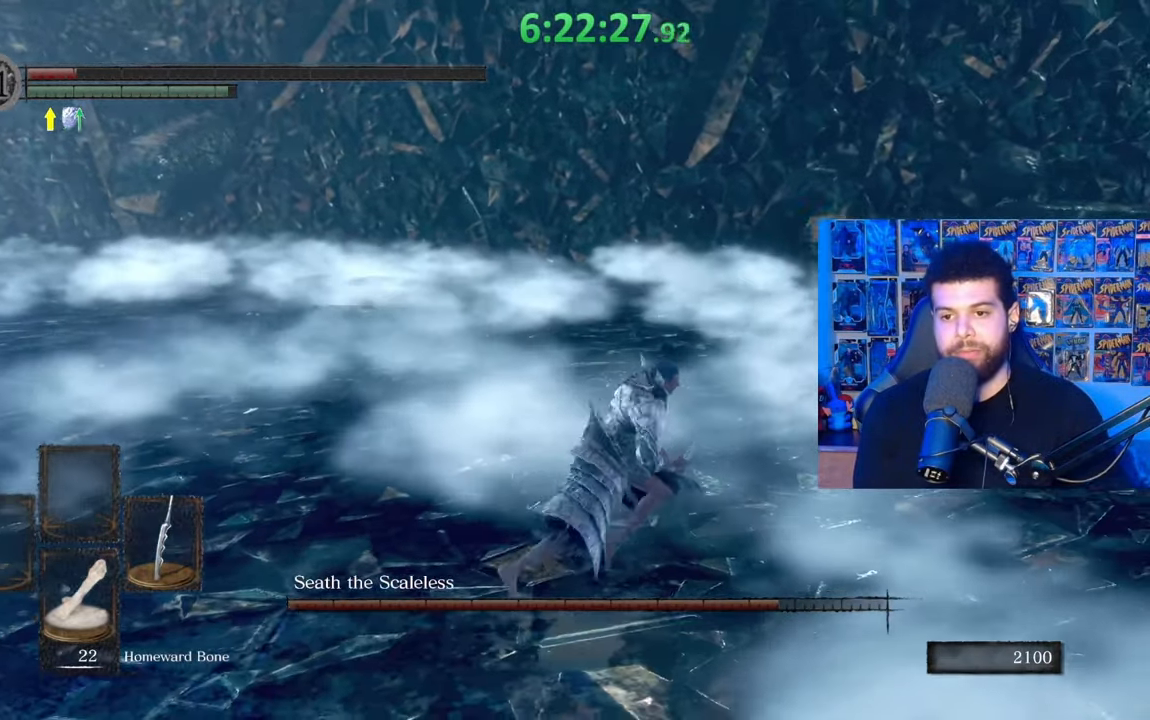
{"buttons": [], "left_stick": "down-right", "right_stick": "center", "events": [[17, "left_stick", "down-right"], [233, "B", "up"], [317, "B", "down"], [417, "B", "up"]]}
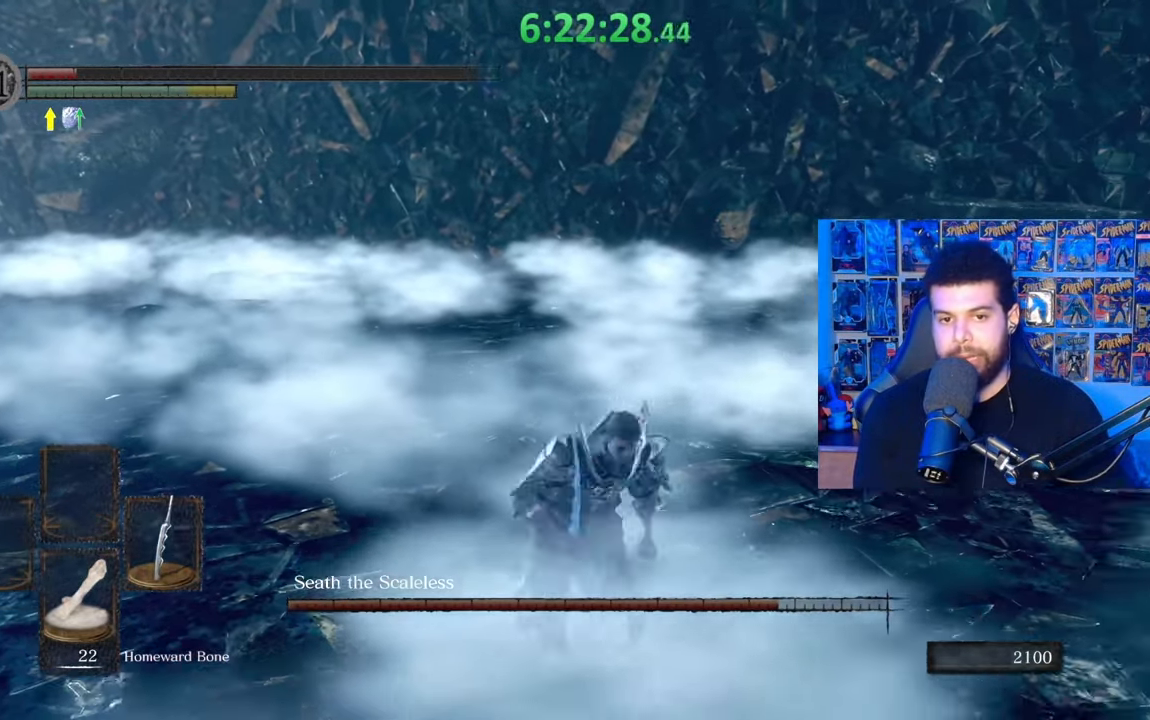
{"buttons": [], "left_stick": "right", "right_stick": "center", "events": [[33, "right_stick", "left"], [83, "left_stick", "center"], [233, "right_stick", "center"], [467, "left_stick", "right"]]}
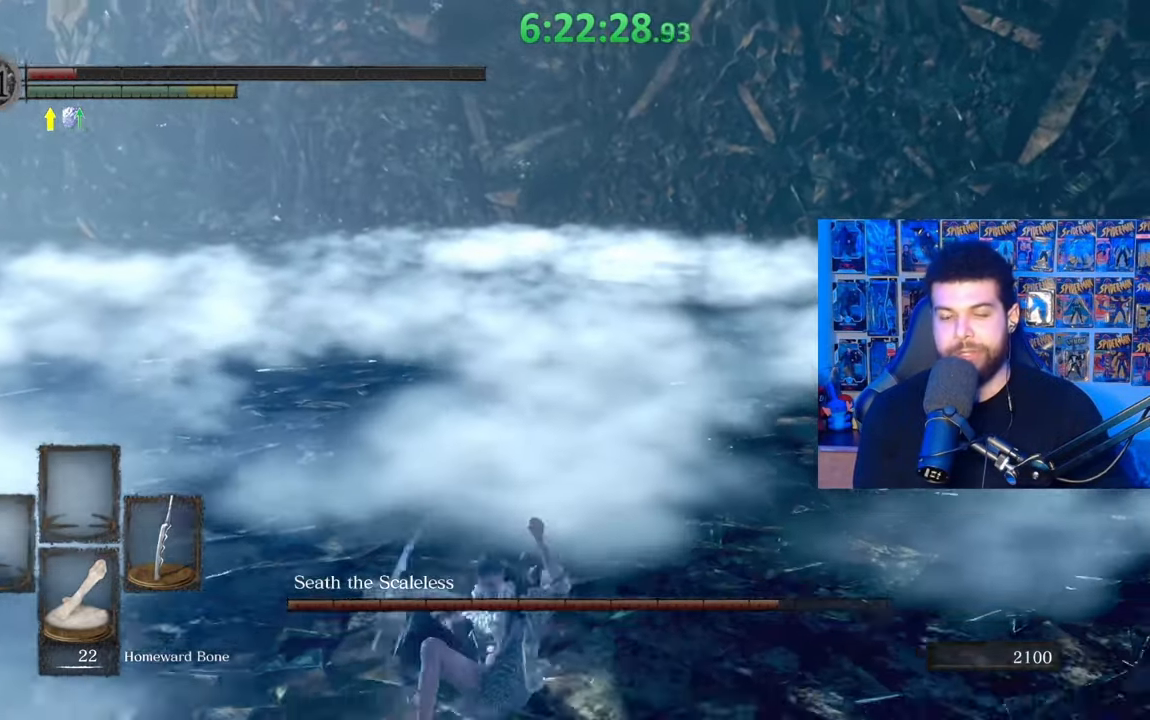
{"buttons": ["B"], "left_stick": "right", "right_stick": "center", "events": [[233, "right_stick", "left"], [283, "right_stick", "center"], [433, "B", "down"]]}
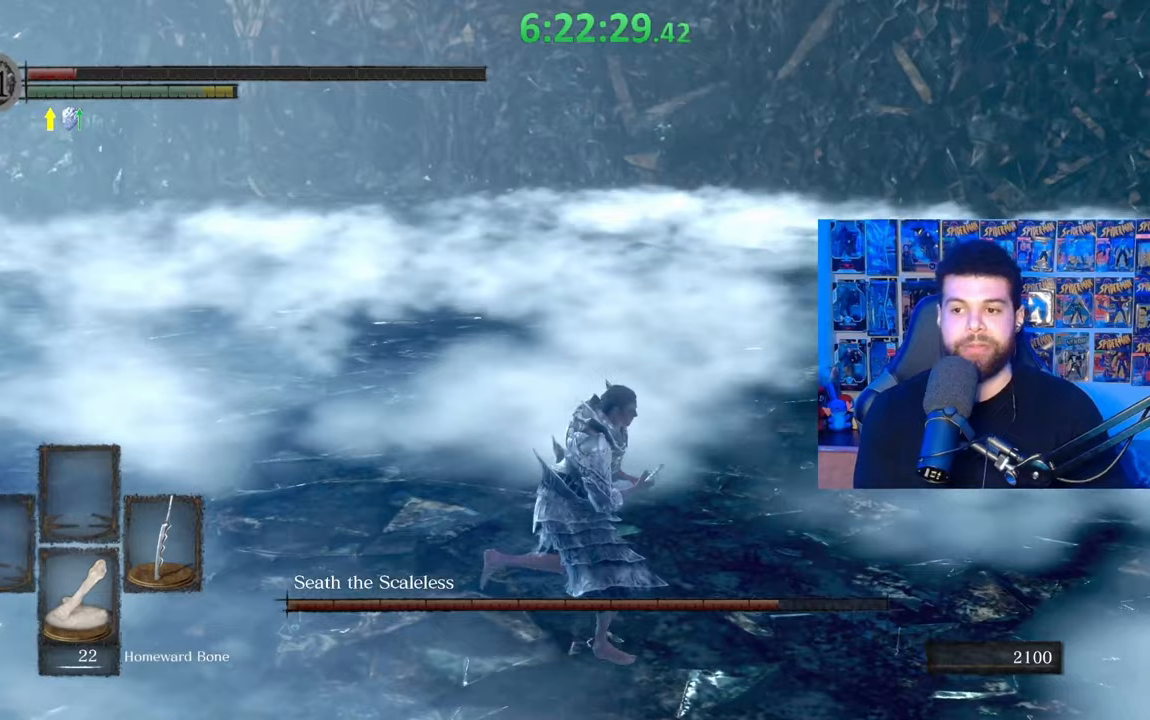
{"buttons": ["B"], "left_stick": "up", "right_stick": "center", "events": [[233, "right_stick", "left"], [283, "left_stick", "up-right"], [383, "left_stick", "up"], [417, "right_stick", "center"]]}
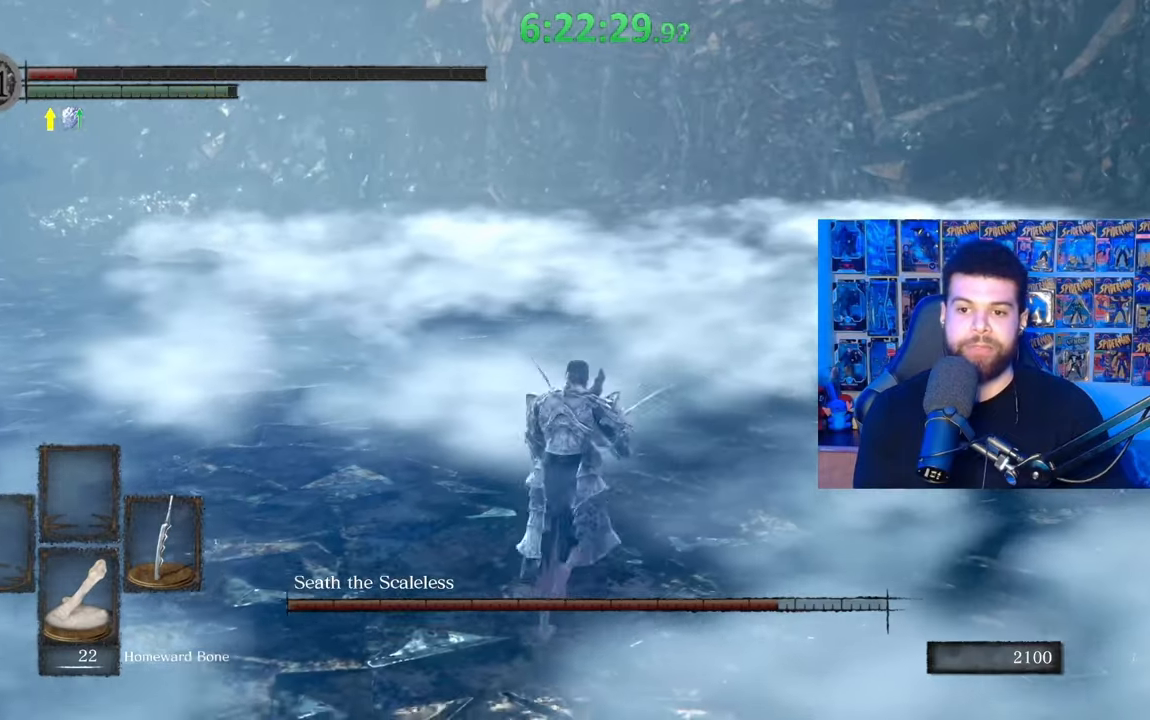
{"buttons": [], "left_stick": "down-right", "right_stick": "center", "events": [[33, "right_stick", "left"], [117, "right_stick", "center"], [333, "left_stick", "right"], [417, "left_stick", "down-right"], [483, "B", "up"]]}
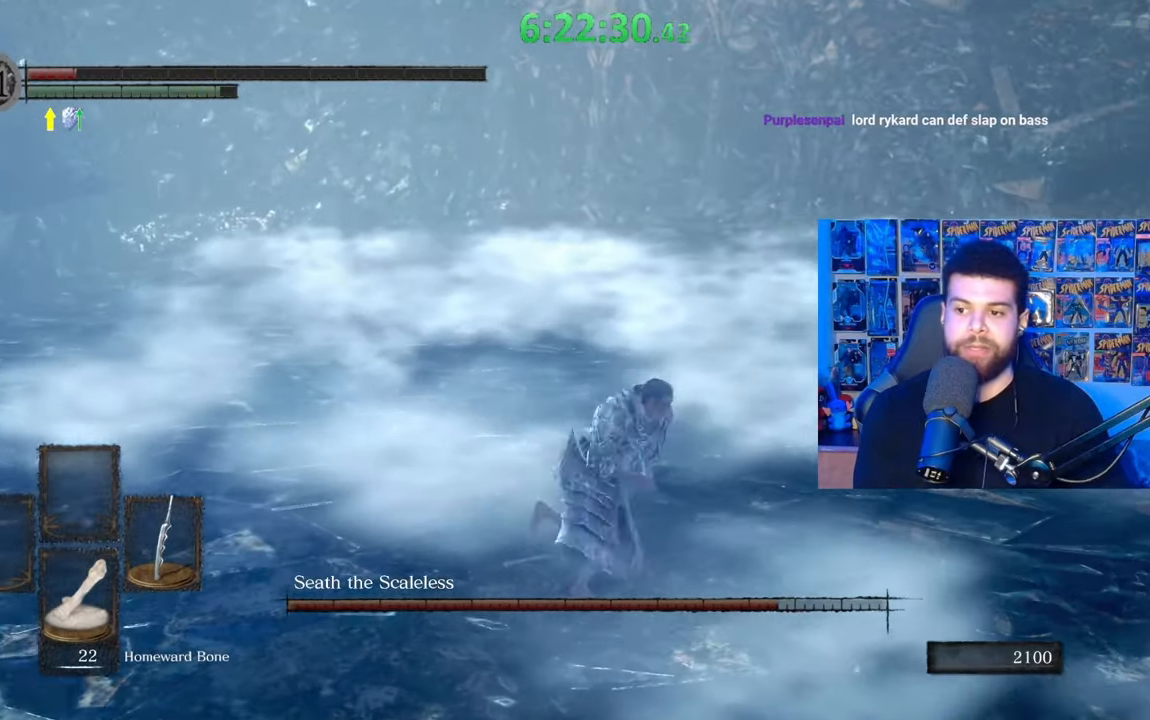
{"buttons": [], "left_stick": "center", "right_stick": "center", "events": [[67, "left_stick", "down"], [83, "B", "down"], [167, "B", "up"], [283, "left_stick", "center"], [317, "right_stick", "down-left"], [417, "right_stick", "center"]]}
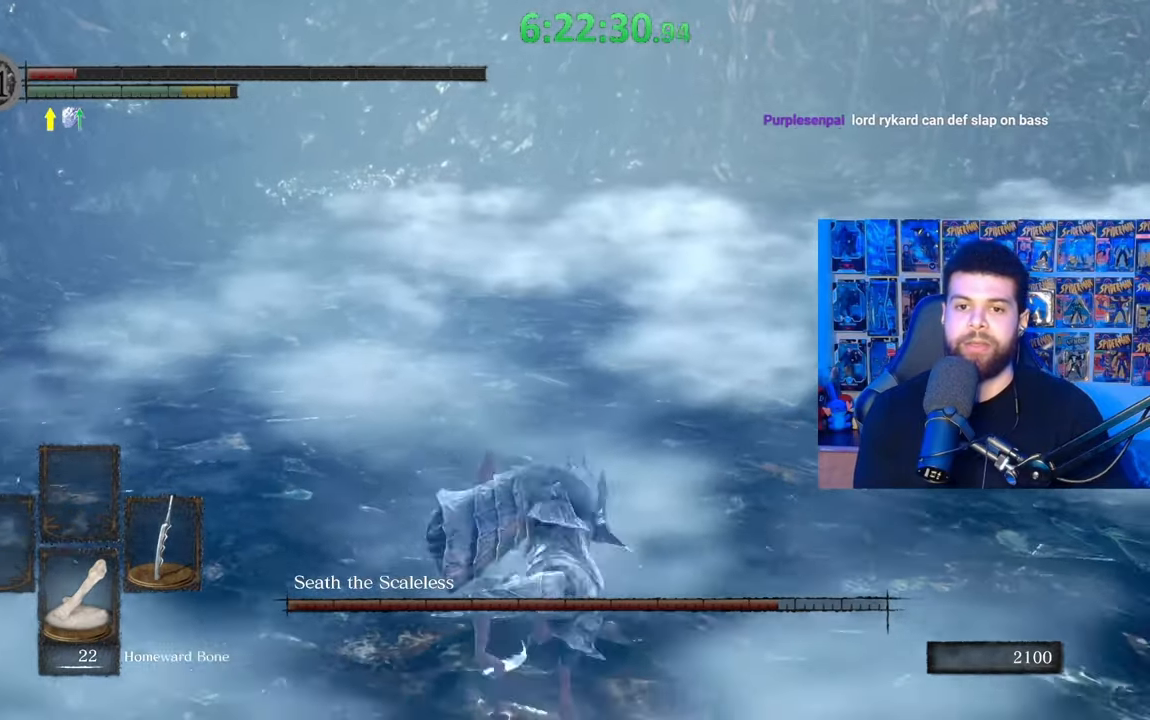
{"buttons": ["B"], "left_stick": "right", "right_stick": "center", "events": [[17, "left_stick", "right"], [433, "B", "down"]]}
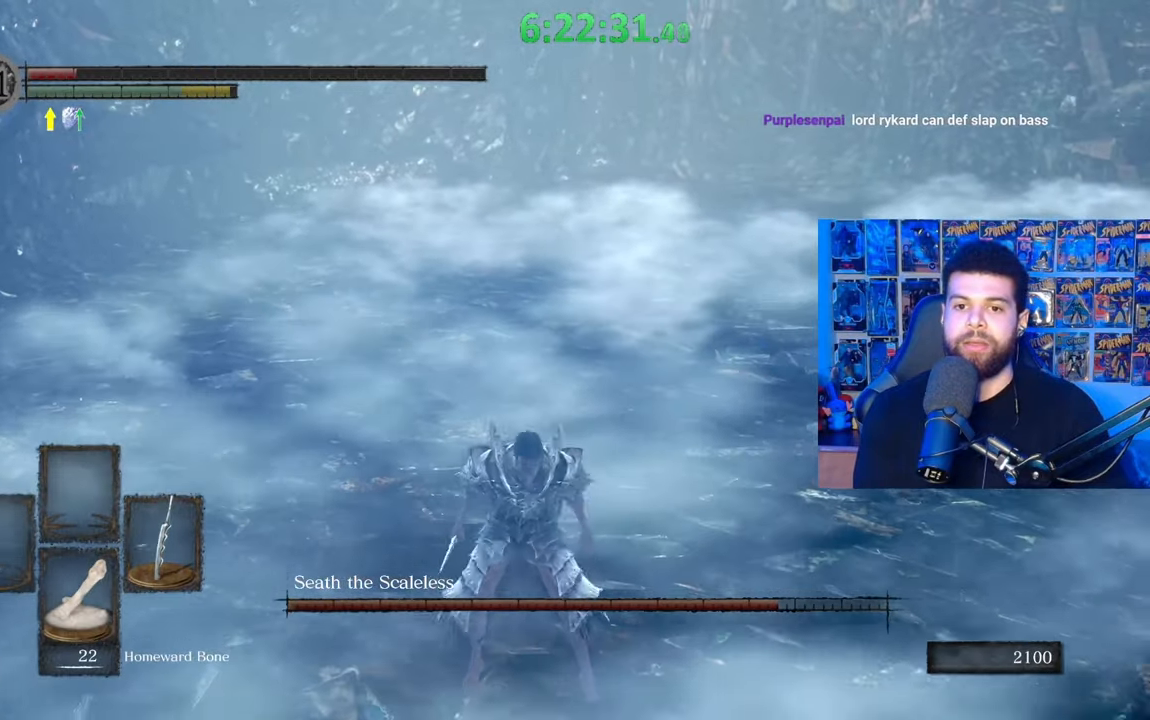
{"buttons": ["B"], "left_stick": "right", "right_stick": "center", "events": [[317, "right_stick", "left"], [433, "right_stick", "center"]]}
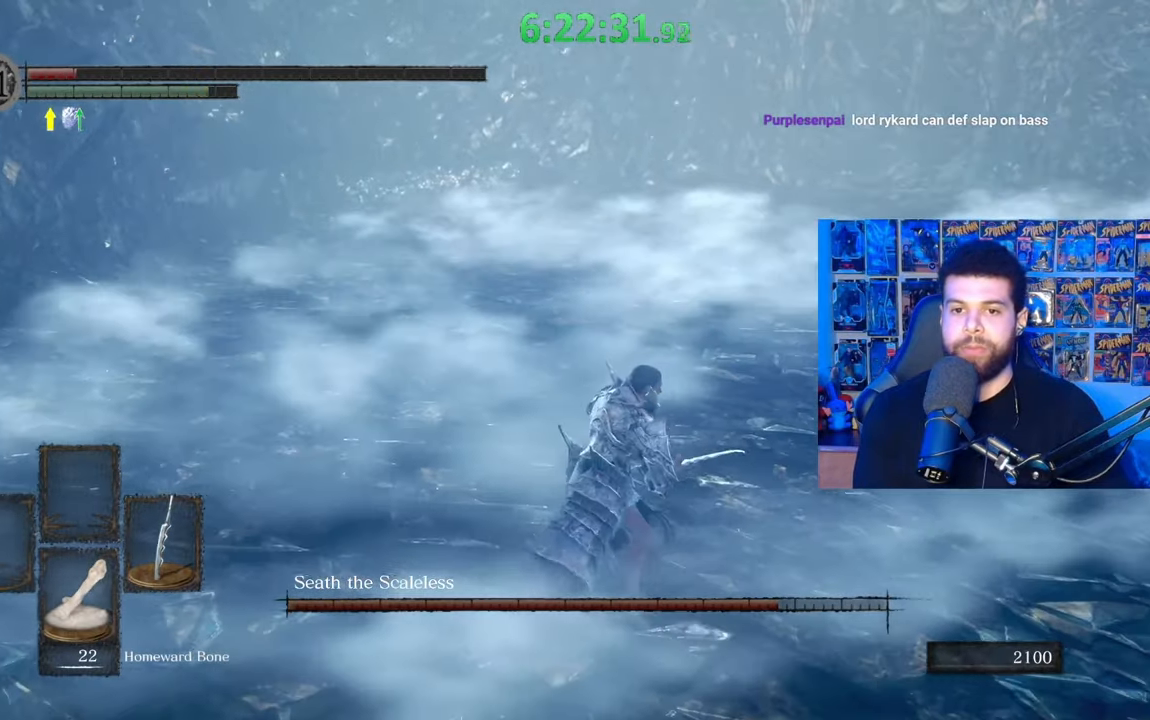
{"buttons": ["B"], "left_stick": "up-right", "right_stick": "center", "events": [[133, "right_stick", "left"], [217, "right_stick", "center"], [367, "right_stick", "left"], [433, "right_stick", "center"], [467, "left_stick", "up-right"]]}
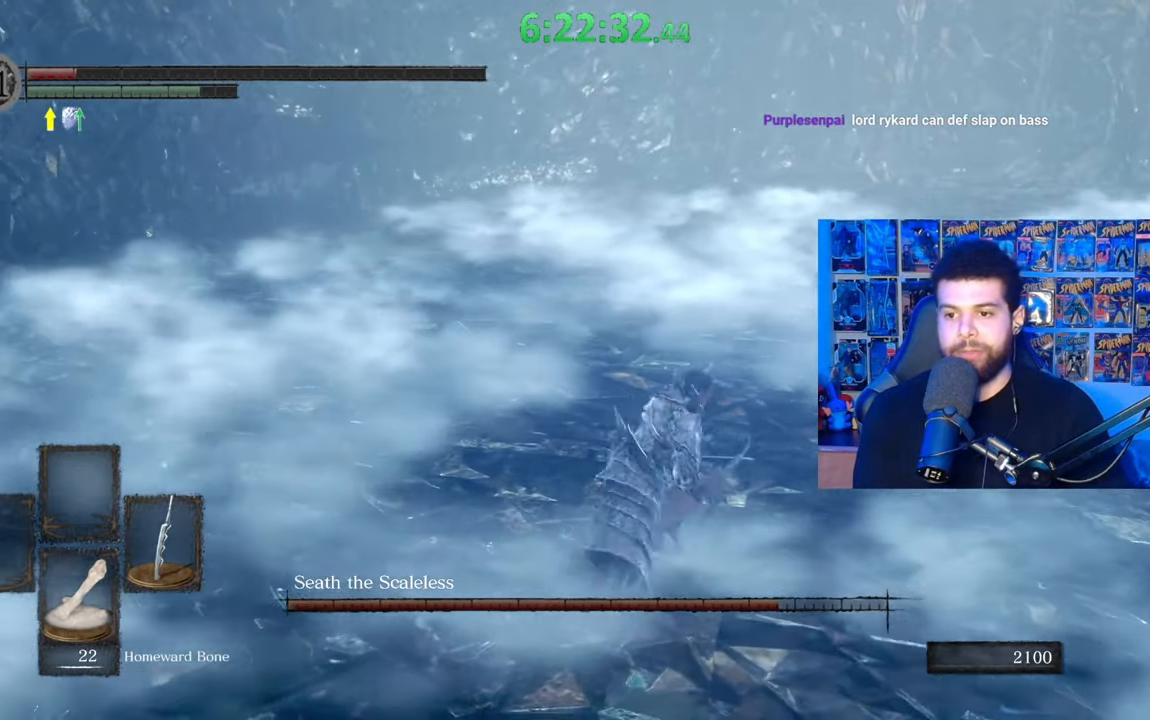
{"buttons": ["B"], "left_stick": "right", "right_stick": "center", "events": [[183, "left_stick", "right"], [183, "right_stick", "left"], [283, "right_stick", "center"]]}
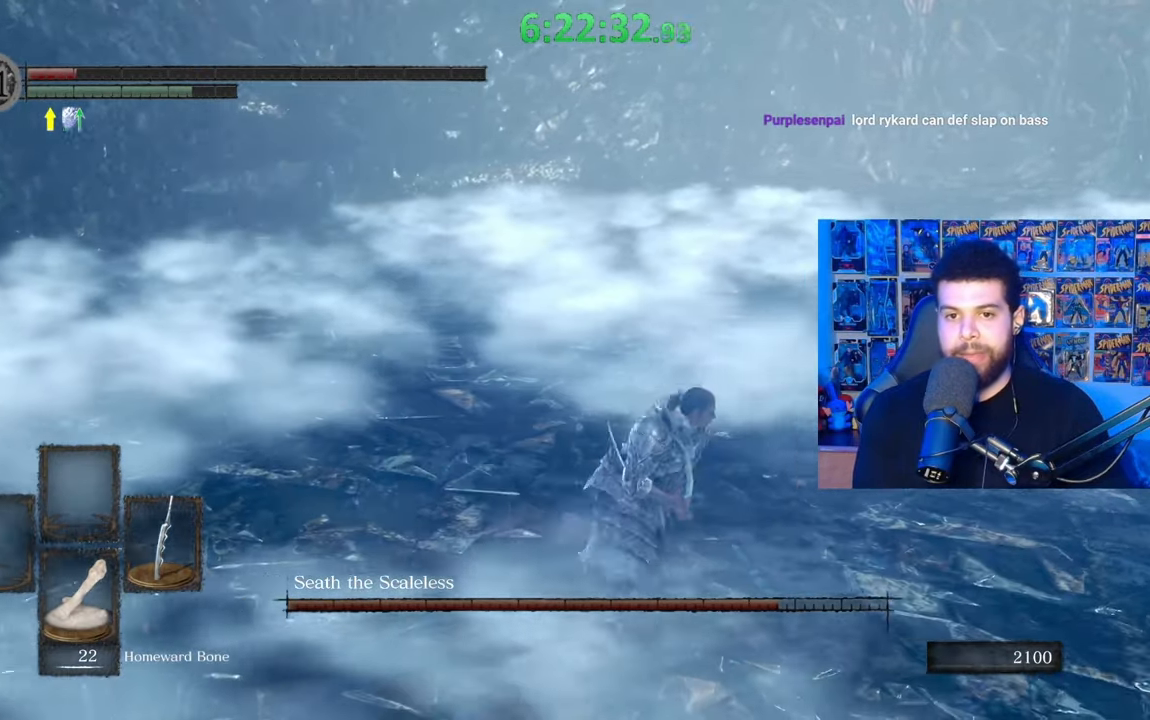
{"buttons": ["B"], "left_stick": "right", "right_stick": "left", "events": [[17, "right_stick", "left"], [133, "right_stick", "center"], [233, "right_stick", "left"], [367, "right_stick", "center"], [483, "right_stick", "left"]]}
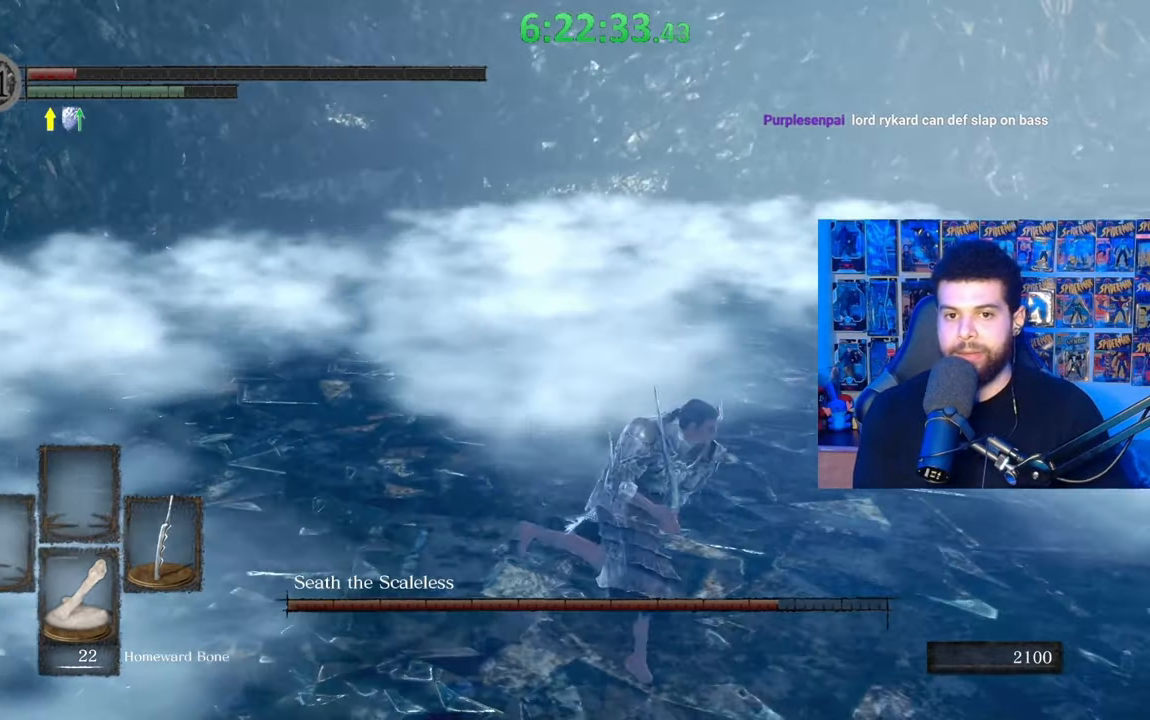
{"buttons": [], "left_stick": "right", "right_stick": "left", "events": [[67, "right_stick", "center"], [217, "B", "up"], [483, "right_stick", "left"]]}
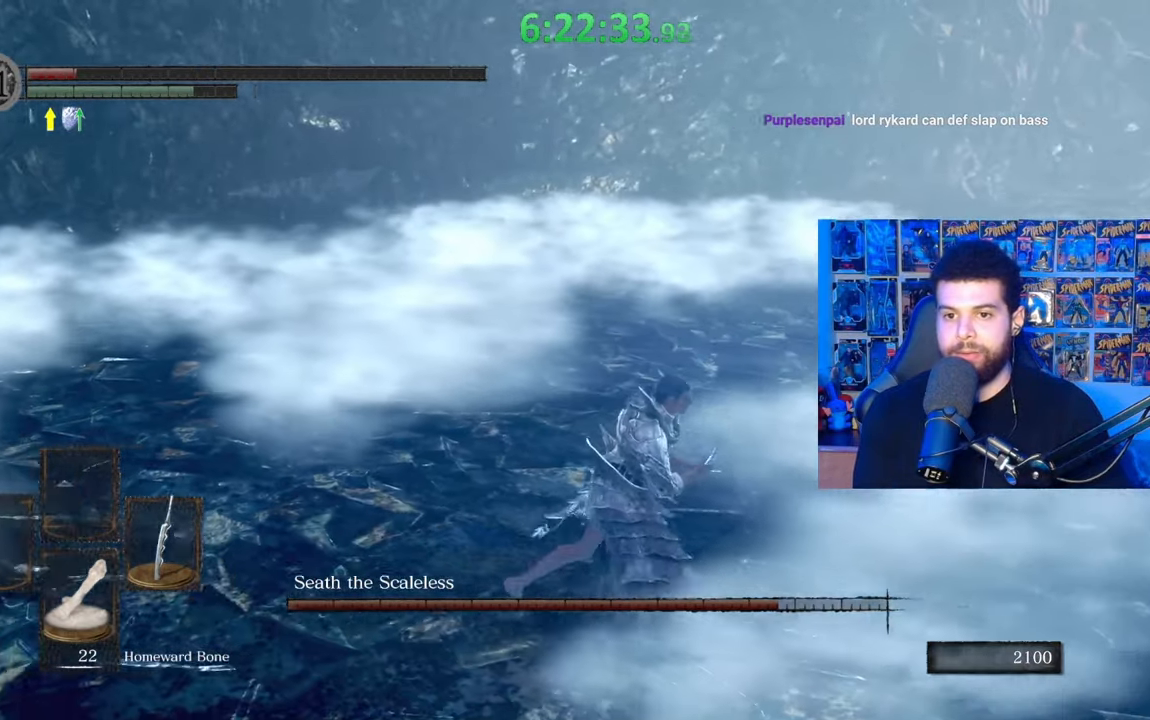
{"buttons": [], "left_stick": "right", "right_stick": "center", "events": [[183, "right_stick", "center"]]}
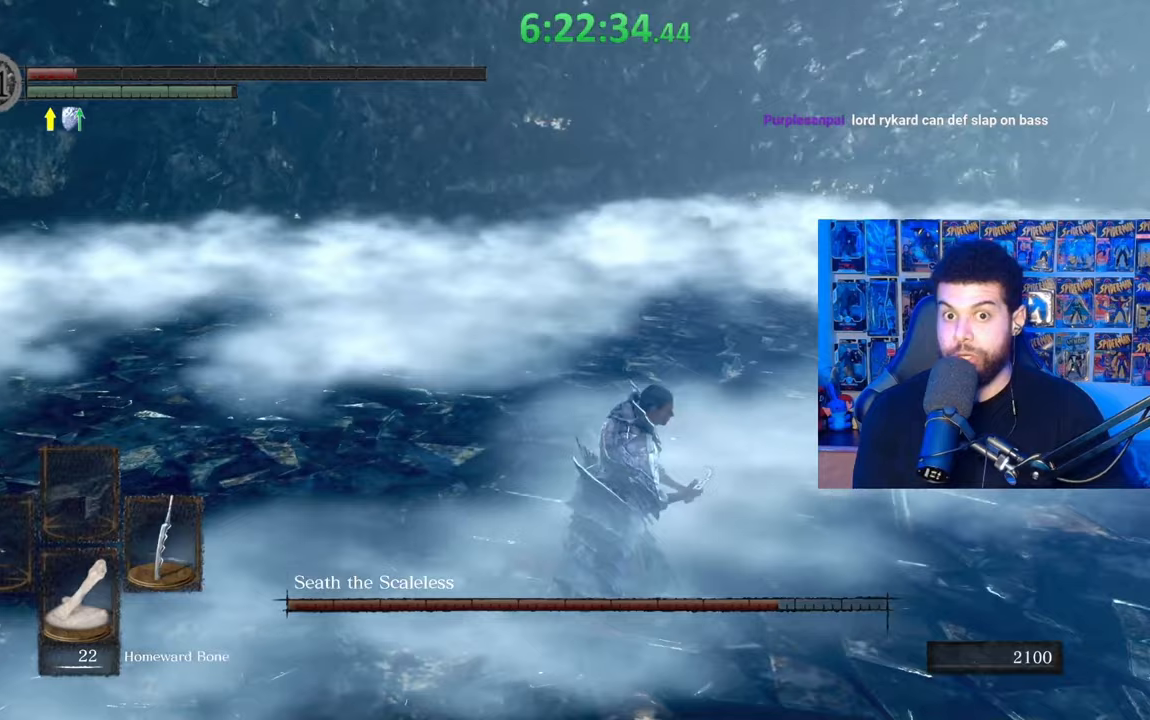
{"buttons": ["B"], "left_stick": "right", "right_stick": "center", "events": [[17, "right_stick", "left"], [83, "right_stick", "center"], [183, "B", "down"]]}
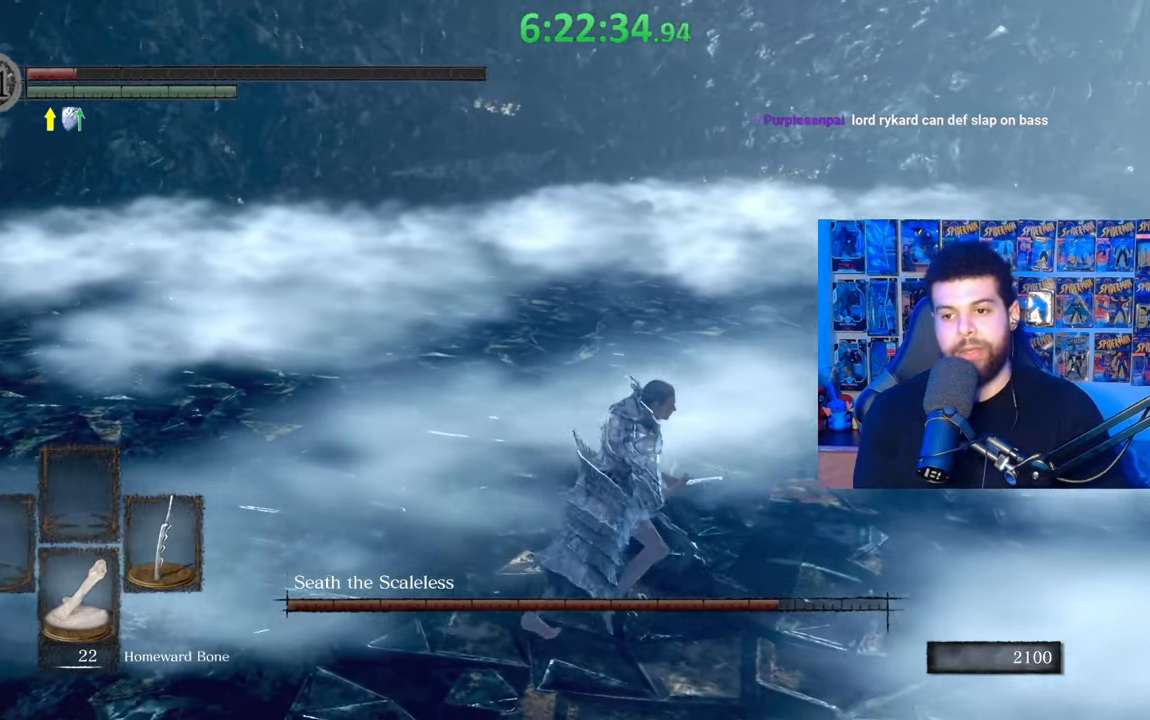
{"buttons": ["B"], "left_stick": "up-right", "right_stick": "left", "events": [[167, "right_stick", "left"], [183, "left_stick", "up-right"], [317, "right_stick", "center"], [433, "right_stick", "left"]]}
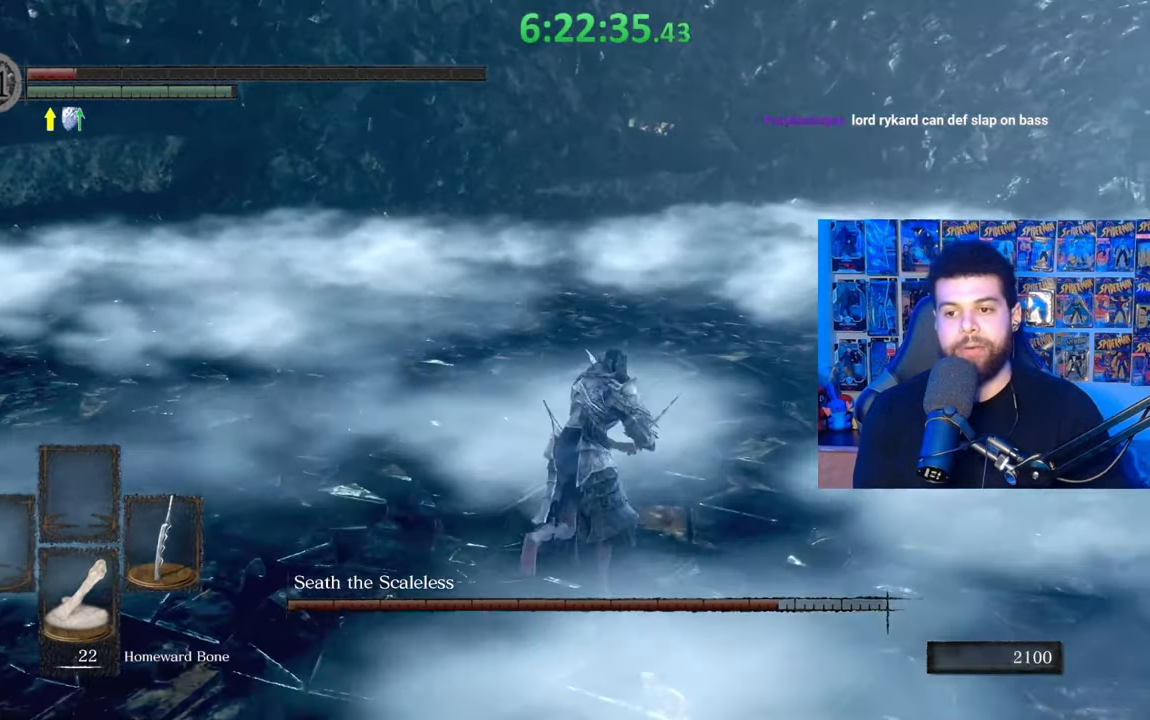
{"buttons": [], "left_stick": "down-right", "right_stick": "center", "events": [[33, "right_stick", "center"], [83, "left_stick", "right"], [217, "left_stick", "down-right"], [383, "B", "up"]]}
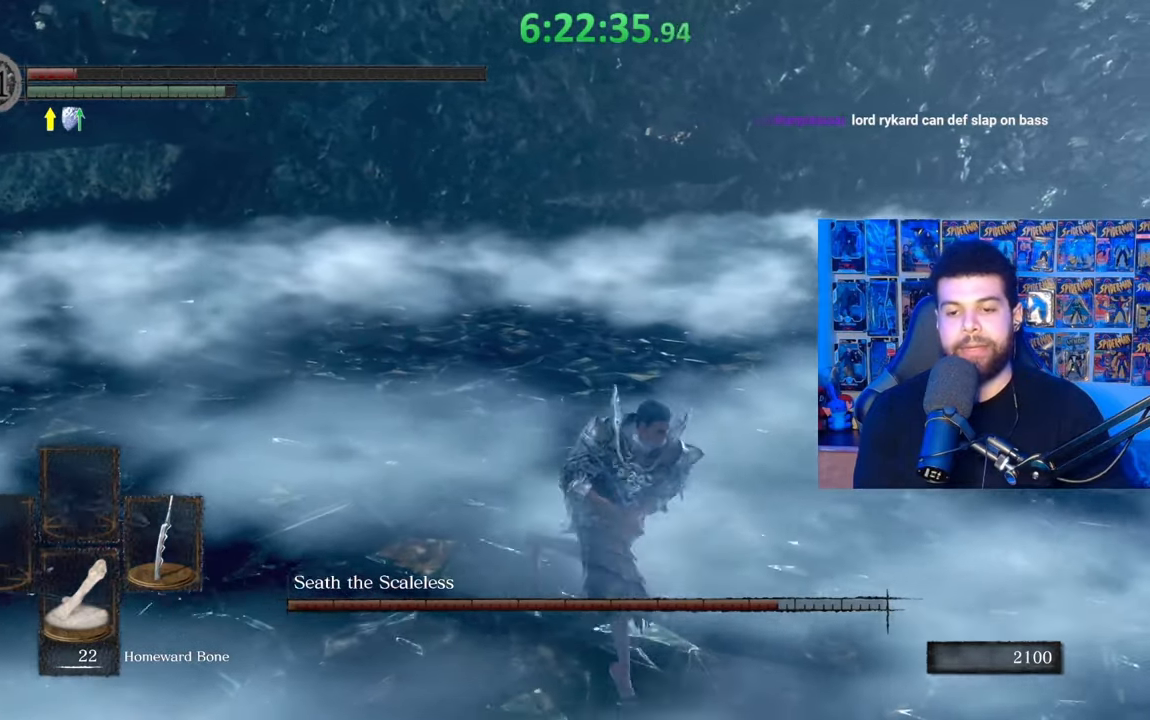
{"buttons": [], "left_stick": "center", "right_stick": "center", "events": [[167, "right_stick", "left"], [283, "right_stick", "center"], [383, "left_stick", "center"]]}
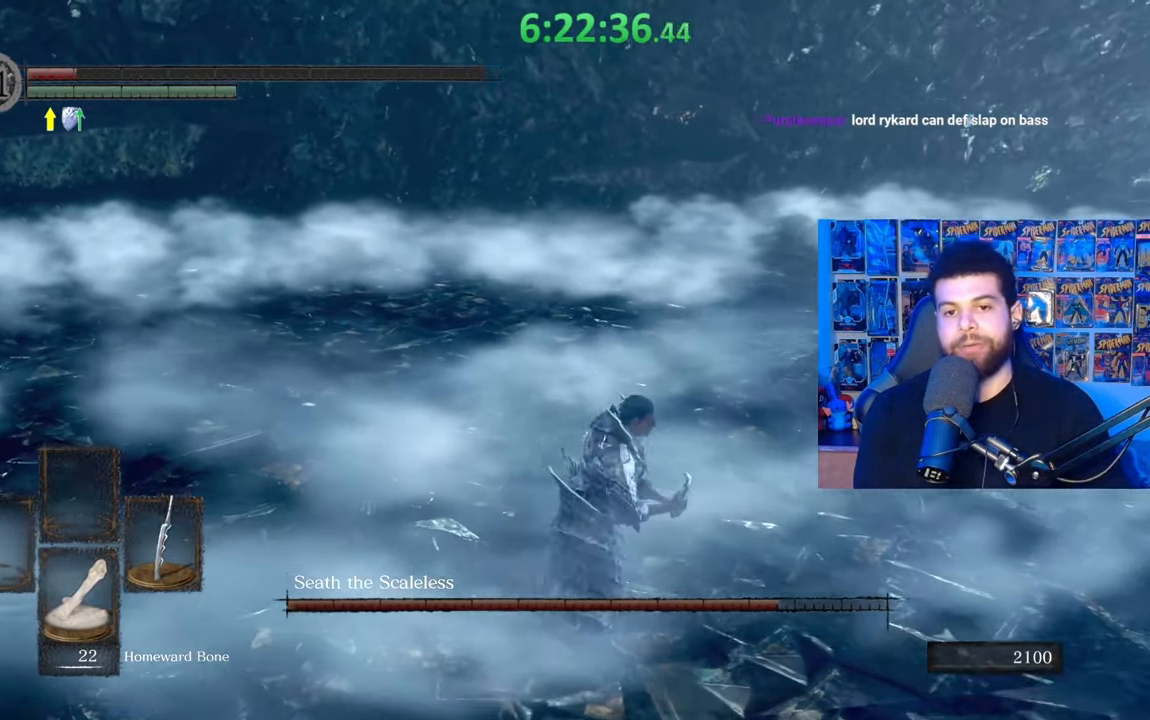
{"buttons": [], "left_stick": "down-right", "right_stick": "left", "events": [[417, "left_stick", "down"], [483, "left_stick", "down-right"], [483, "right_stick", "left"]]}
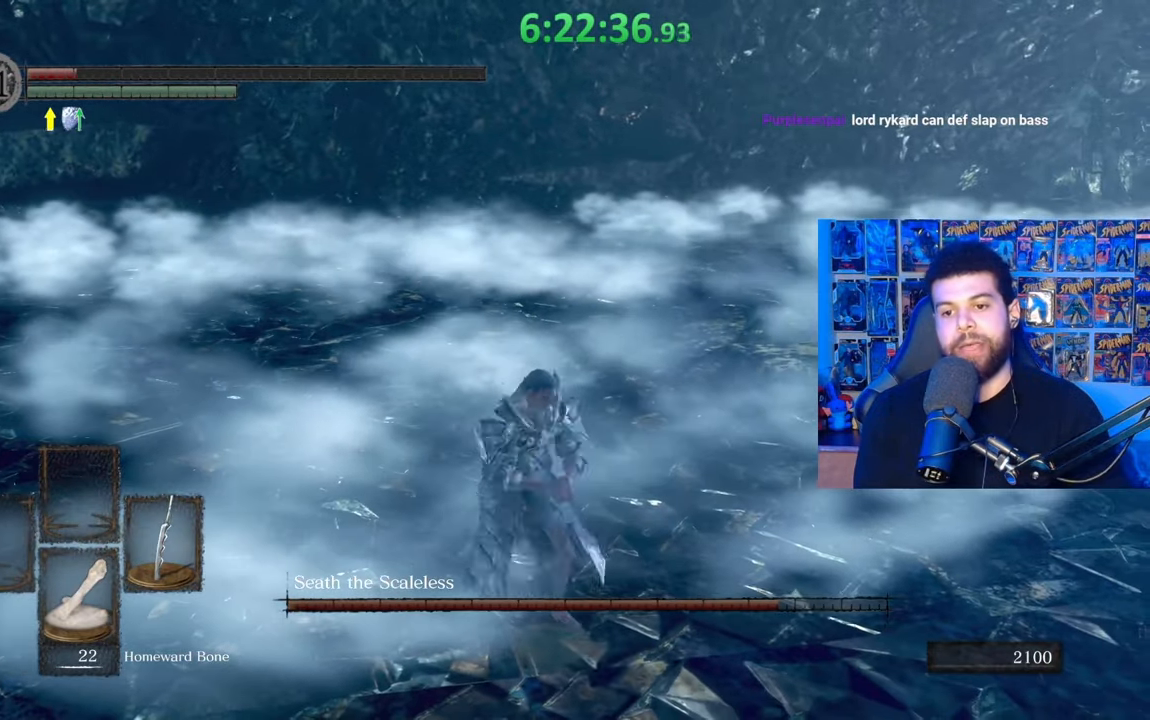
{"buttons": [], "left_stick": "down-right", "right_stick": "center", "events": [[183, "right_stick", "center"]]}
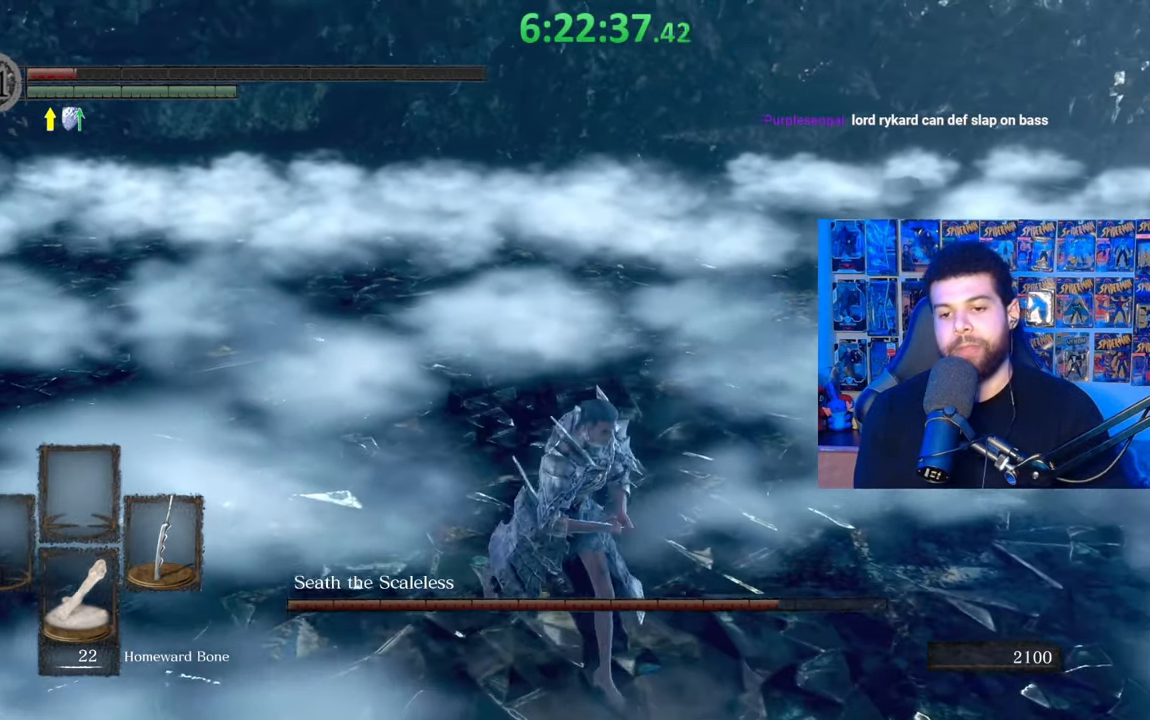
{"buttons": [], "left_stick": "center", "right_stick": "center", "events": [[333, "left_stick", "center"]]}
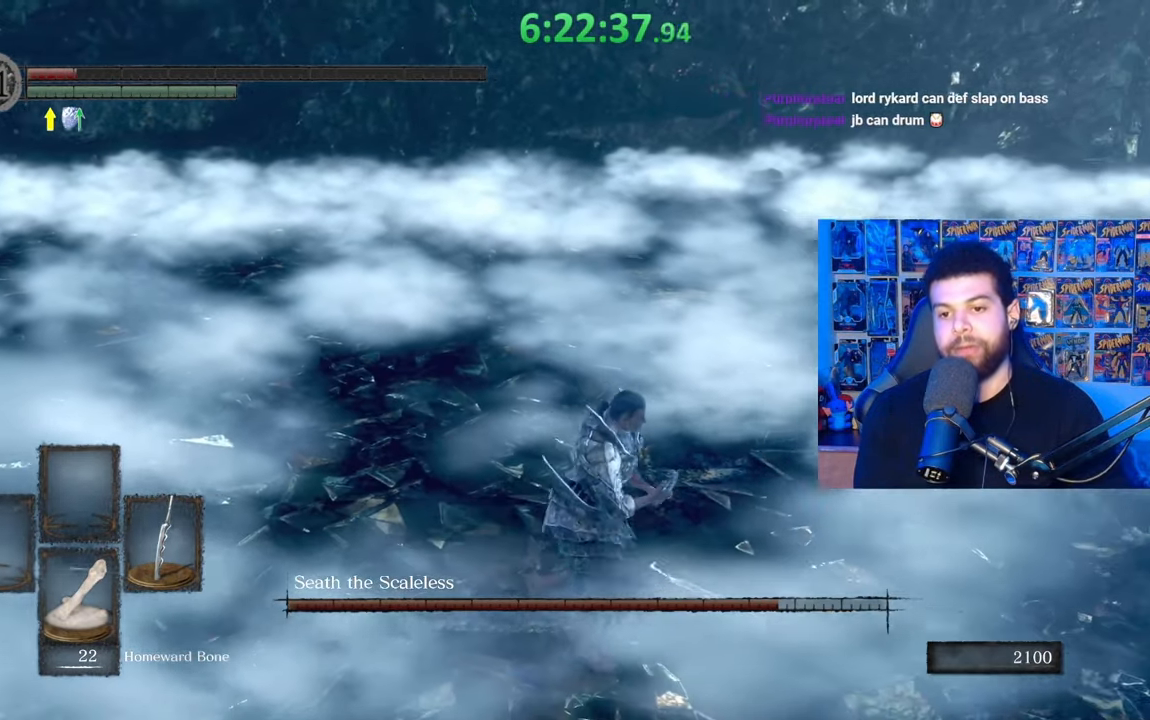
{"buttons": [], "left_stick": "center", "right_stick": "center", "events": [[17, "right_stick", "left"], [83, "right_stick", "center"]]}
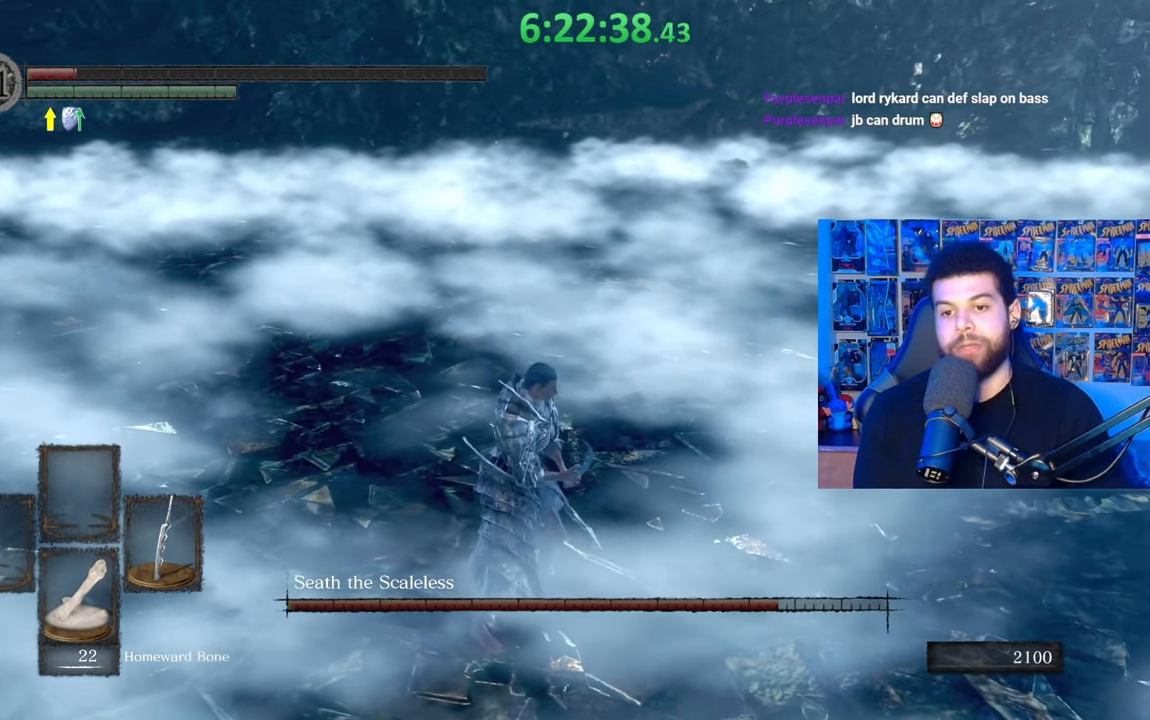
{"buttons": [], "left_stick": "down-right", "right_stick": "left", "events": [[83, "left_stick", "right"], [83, "right_stick", "left"], [133, "left_stick", "down-right"], [183, "right_stick", "center"], [467, "right_stick", "left"]]}
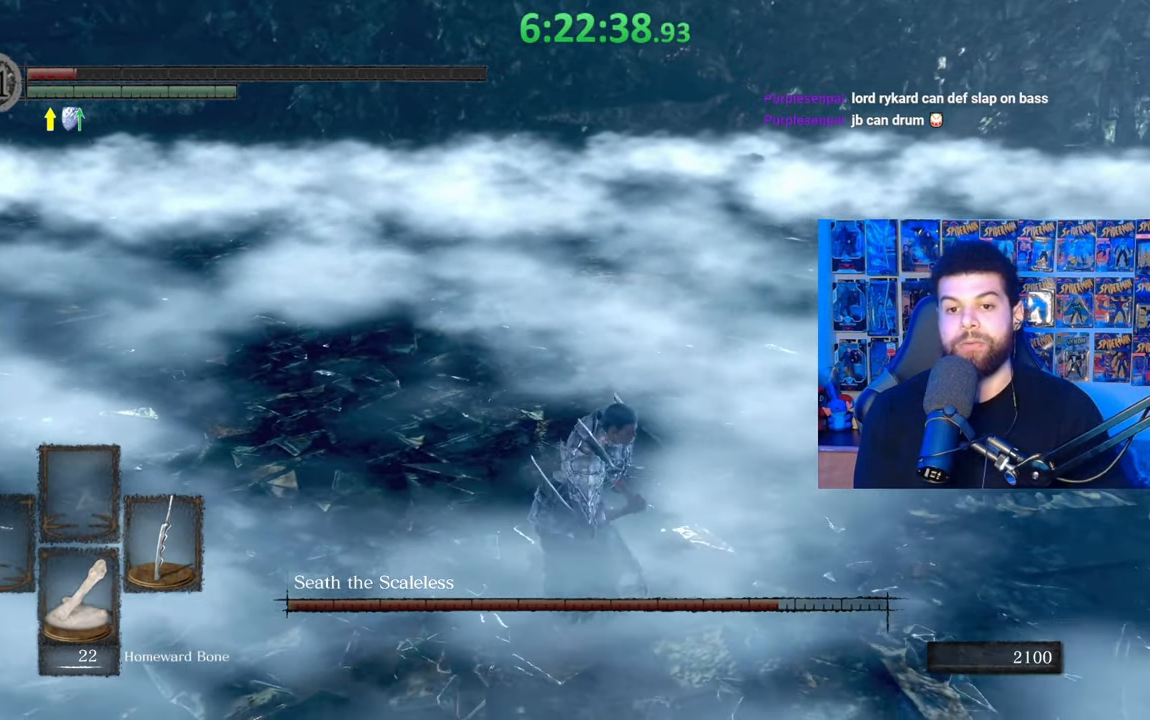
{"buttons": [], "left_stick": "center", "right_stick": "center", "events": [[83, "right_stick", "center"], [133, "left_stick", "center"]]}
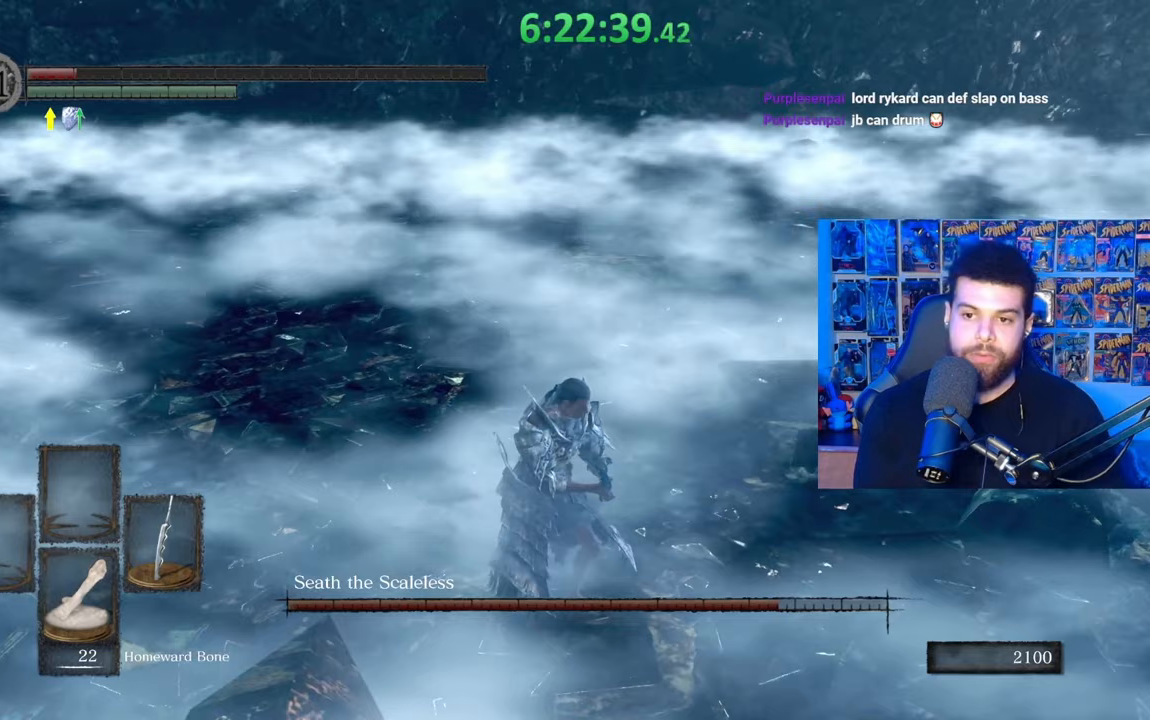
{"buttons": [], "left_stick": "down", "right_stick": "center", "events": [[483, "left_stick", "down"]]}
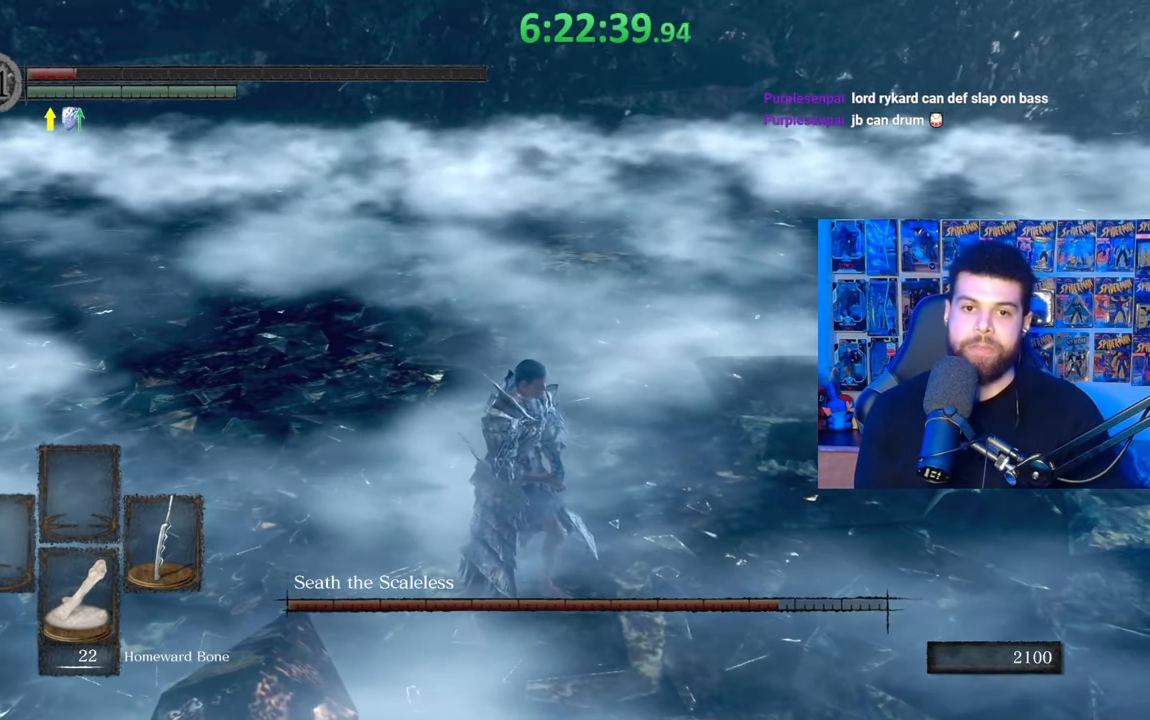
{"buttons": [], "left_stick": "center", "right_stick": "center", "events": [[17, "left_stick", "down-right"], [417, "left_stick", "center"]]}
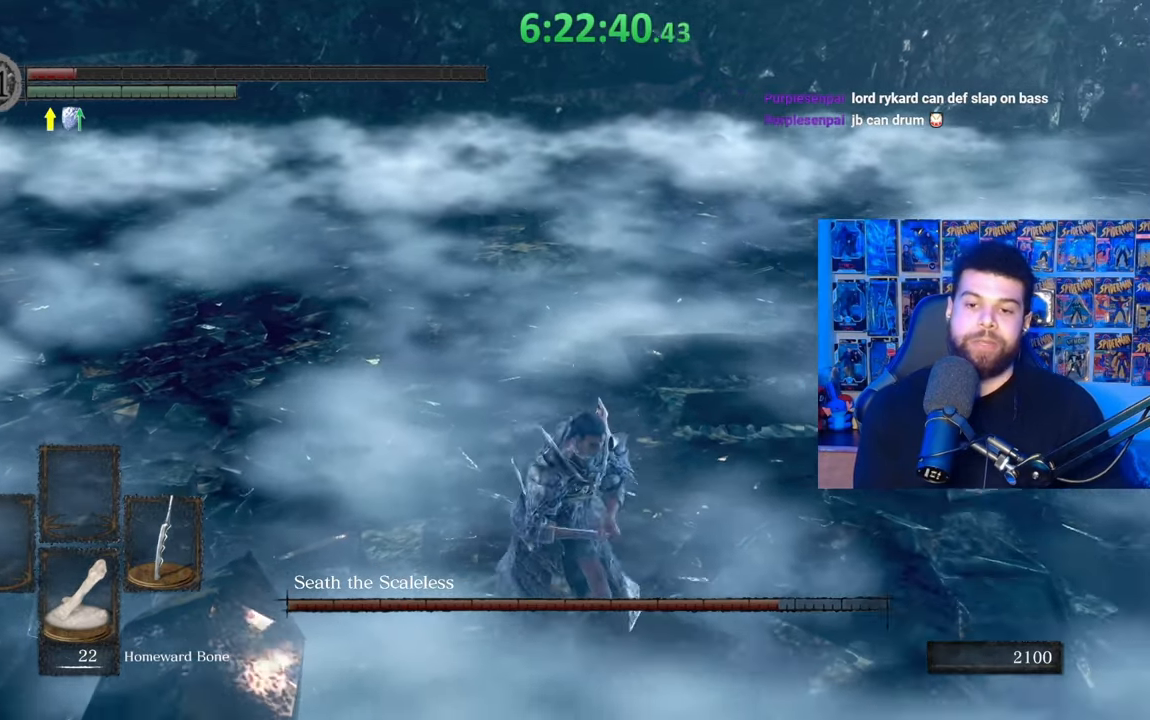
{"buttons": [], "left_stick": "right", "right_stick": "center", "events": [[333, "right_stick", "left"], [367, "left_stick", "right"], [467, "right_stick", "center"]]}